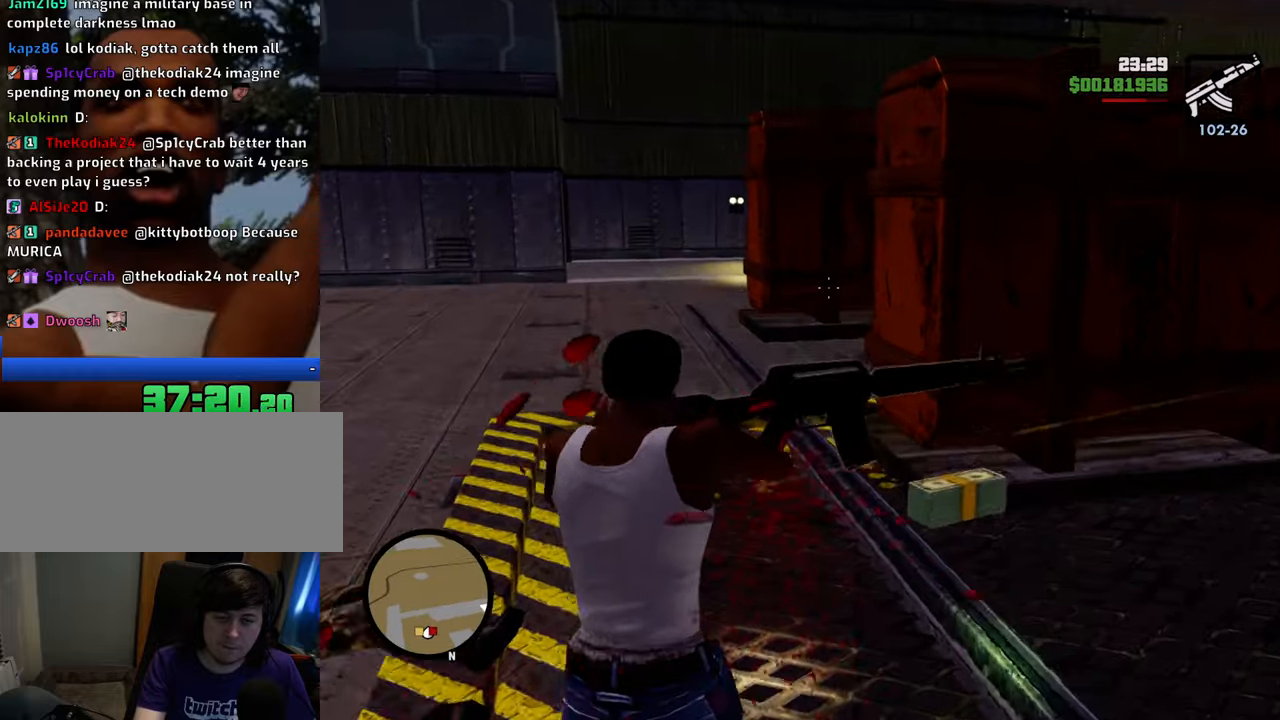
Gameplay with keyboard and mouse; each line is a JSON object with the keys and mouse buttons held at the frame after it. "events" lists presses ("down") and releases ("up") of "1", "2", "3", "4", "5", "6", "8", "a", "alt", "c", "ctrl", "d", "down", "e", "escape", "f", "f1", "f2", "f3", "g", "h", "left", "num2", "q", "r", "right", "s", "shift", "space", "t", "tab", "up", "v", "w", "x", "z", "mouse_left", "mouse_middle", "mouse_right", "mouse_wheel_up" and "mouse_wheel_down" between this image and that frame as [ms after this image, input, new state], when the widget could be followed in between. "mouse_left", "mouse_middle", "mouse_right", "mouse_wheel_up", "mouse_wheel_down" = the "left", "middle", "right", "wheel_up", "wheel_down" buttons of the "mouse" list. No other keys are recorded. Mouse movement is not recorded.
{"keys": ["w"], "mouse": ["right"], "events": [[200, "mouse_left", "down"], [301, "mouse_left", "up"], [384, "mouse_left", "down"], [434, "mouse_left", "up"]]}
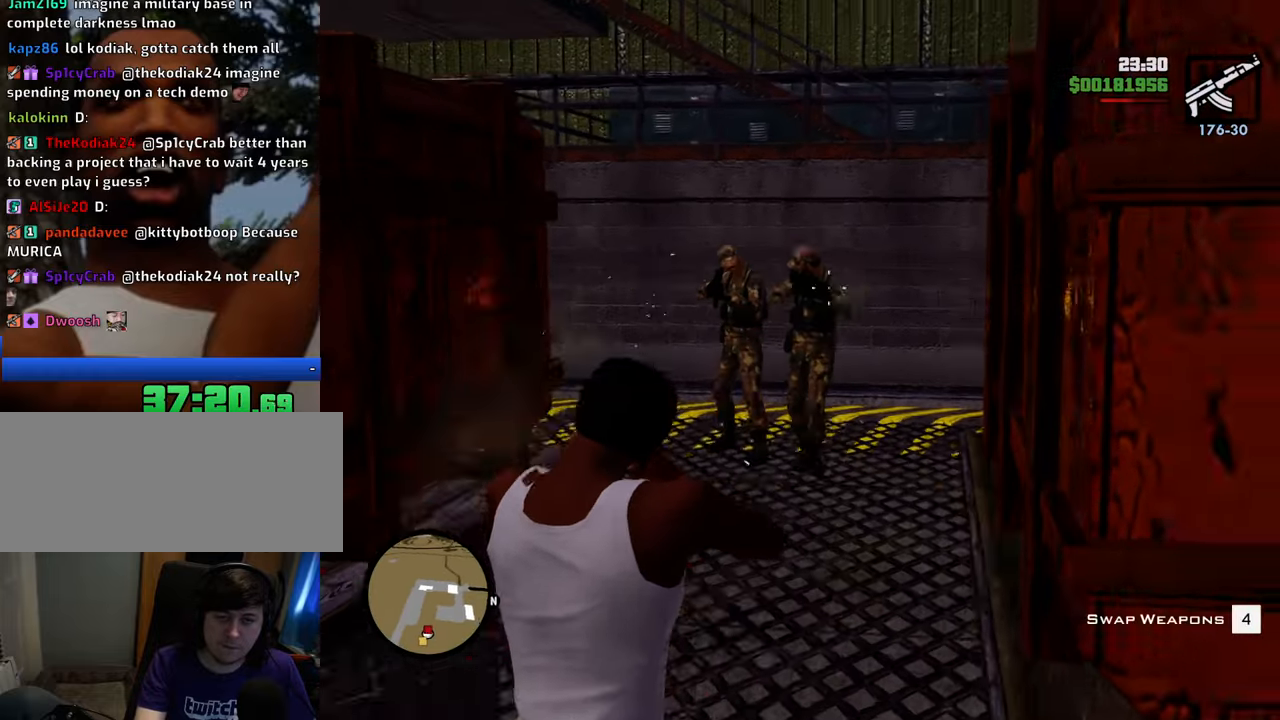
{"keys": ["w"], "mouse": ["right"], "events": [[33, "mouse_left", "down"], [117, "mouse_left", "up"], [167, "mouse_left", "down"], [267, "mouse_left", "up"], [317, "mouse_left", "down"], [401, "mouse_left", "up"]]}
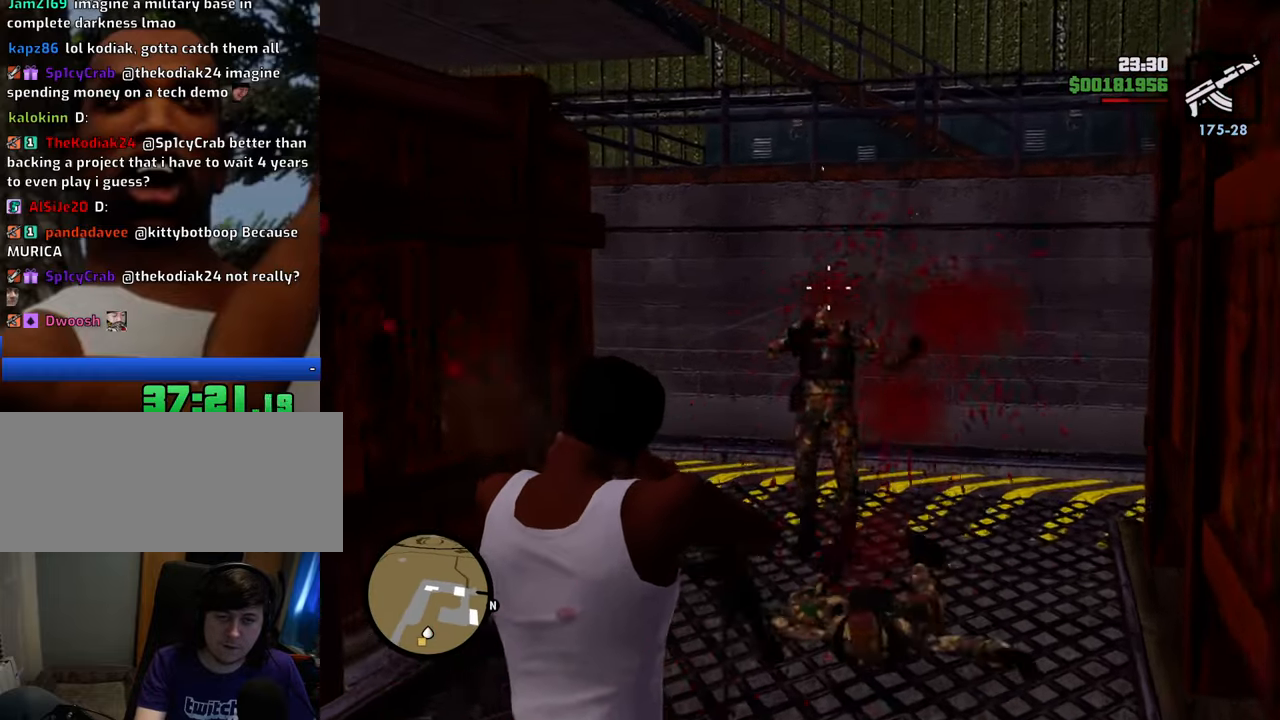
{"keys": ["c"], "mouse": [], "events": [[184, "mouse_right", "up"], [234, "w", "up"], [468, "c", "down"]]}
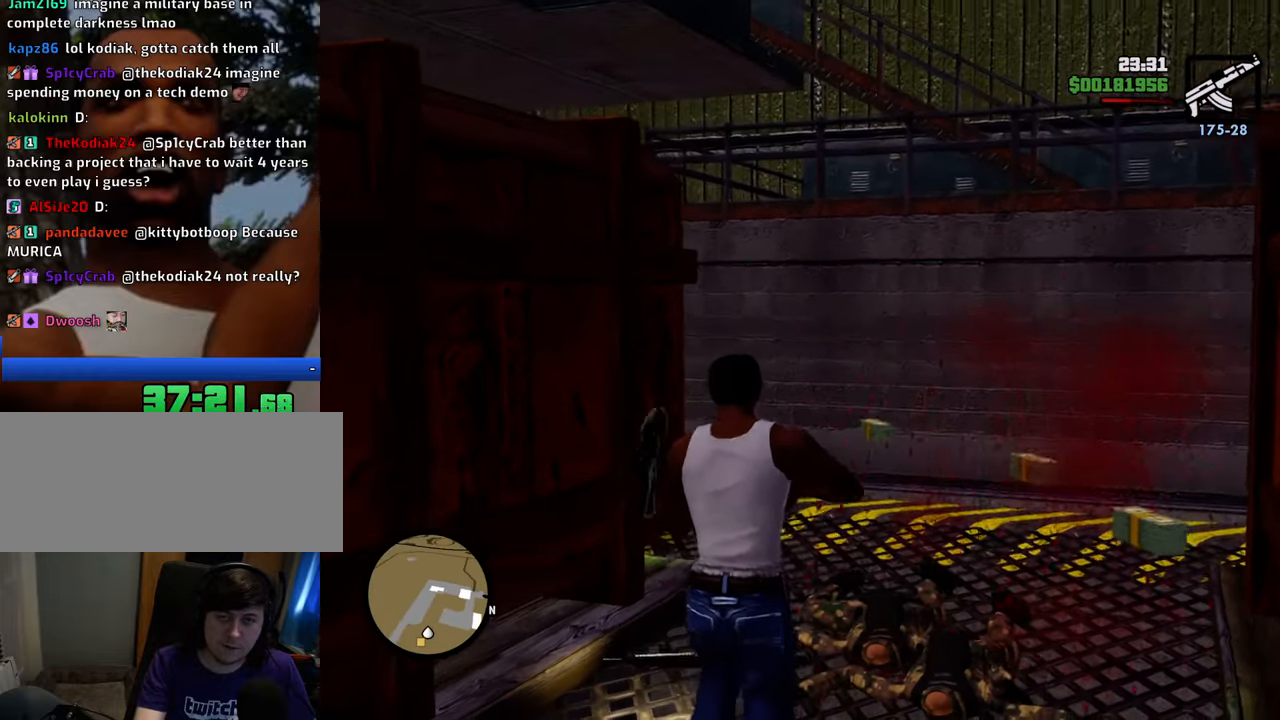
{"keys": ["c", "w"], "mouse": [], "events": [[83, "c", "up"], [133, "w", "down"], [451, "c", "down"]]}
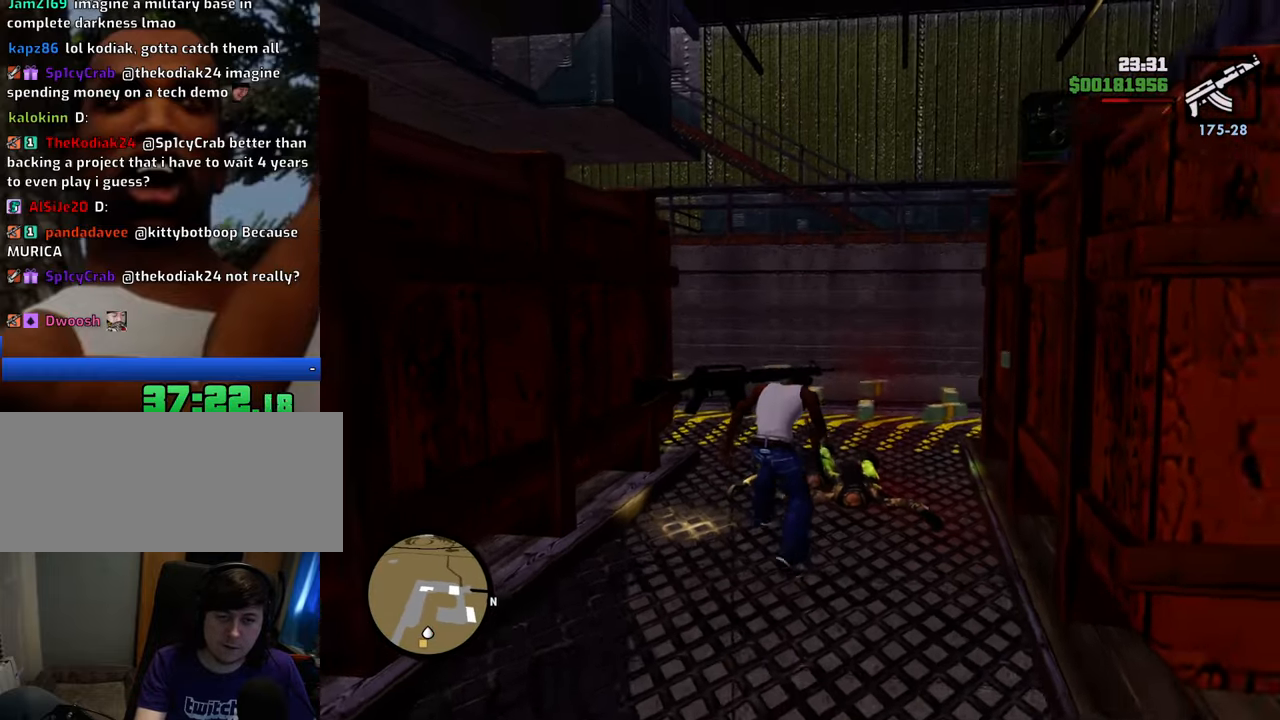
{"keys": ["w"], "mouse": ["right"], "events": [[50, "c", "up"], [50, "space", "down"], [100, "space", "up"], [133, "mouse_right", "down"]]}
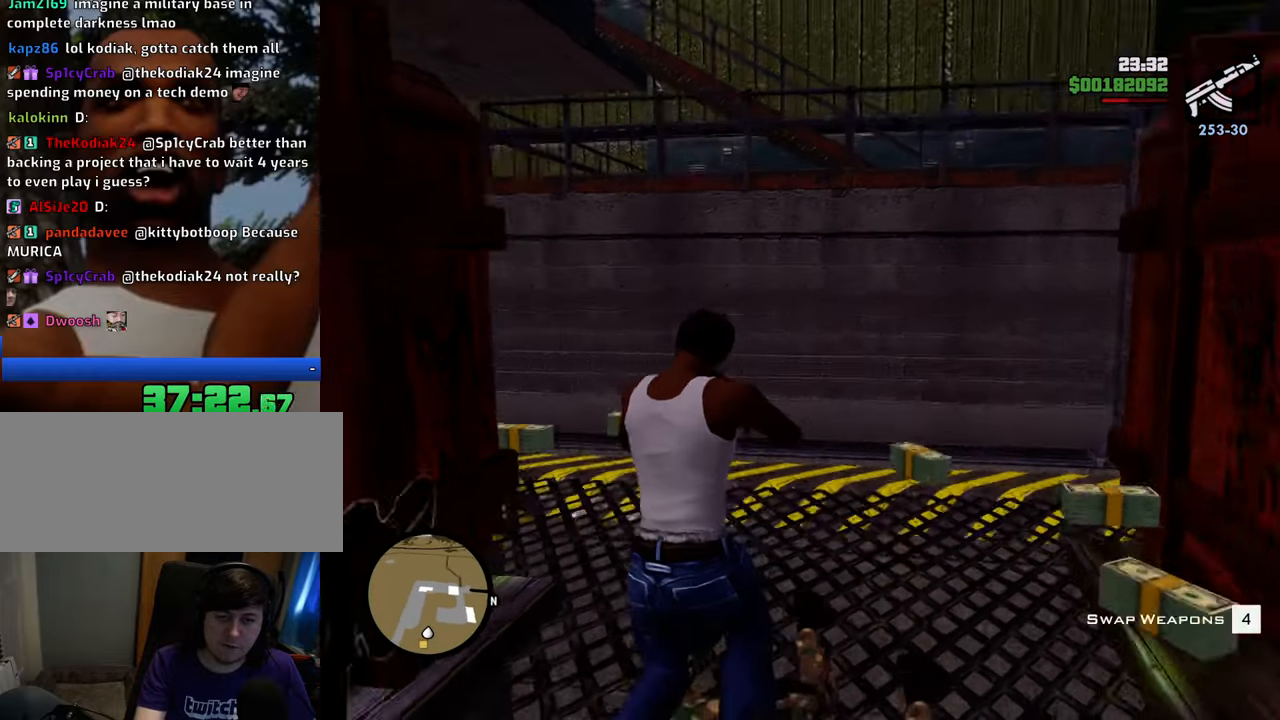
{"keys": ["w"], "mouse": ["right"], "events": []}
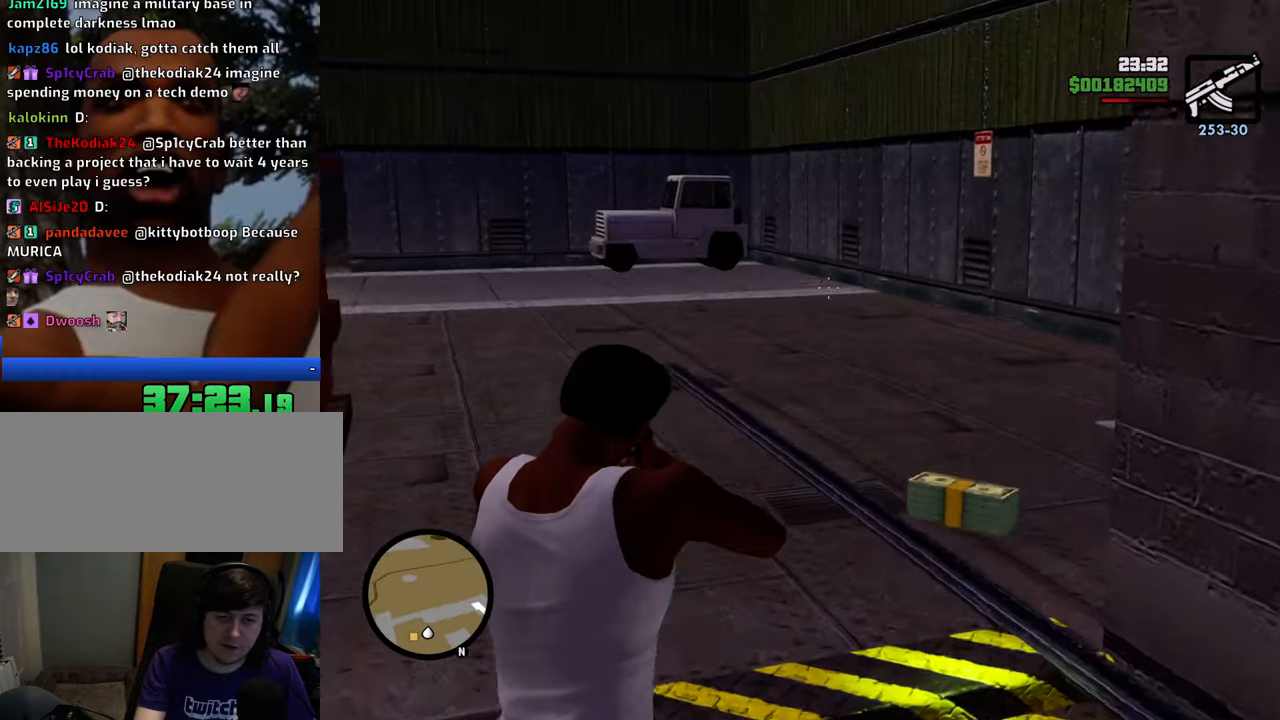
{"keys": ["w"], "mouse": ["right"], "events": []}
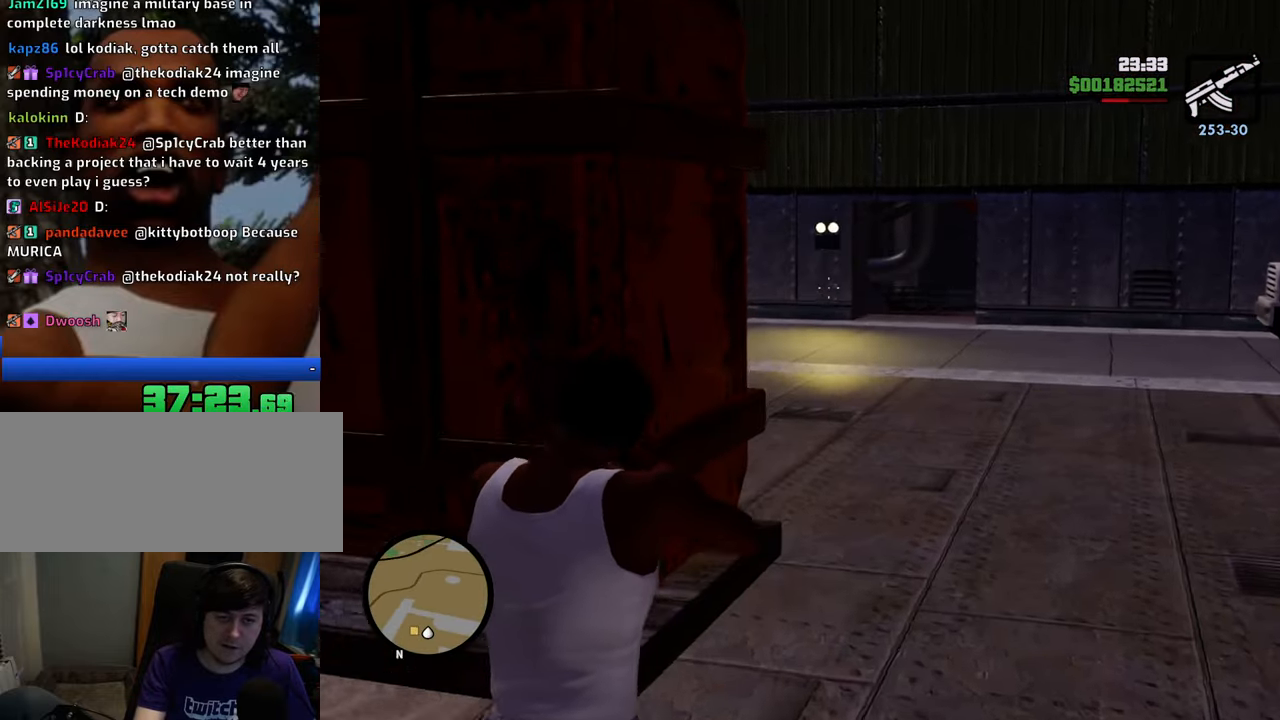
{"keys": ["w"], "mouse": ["right"], "events": []}
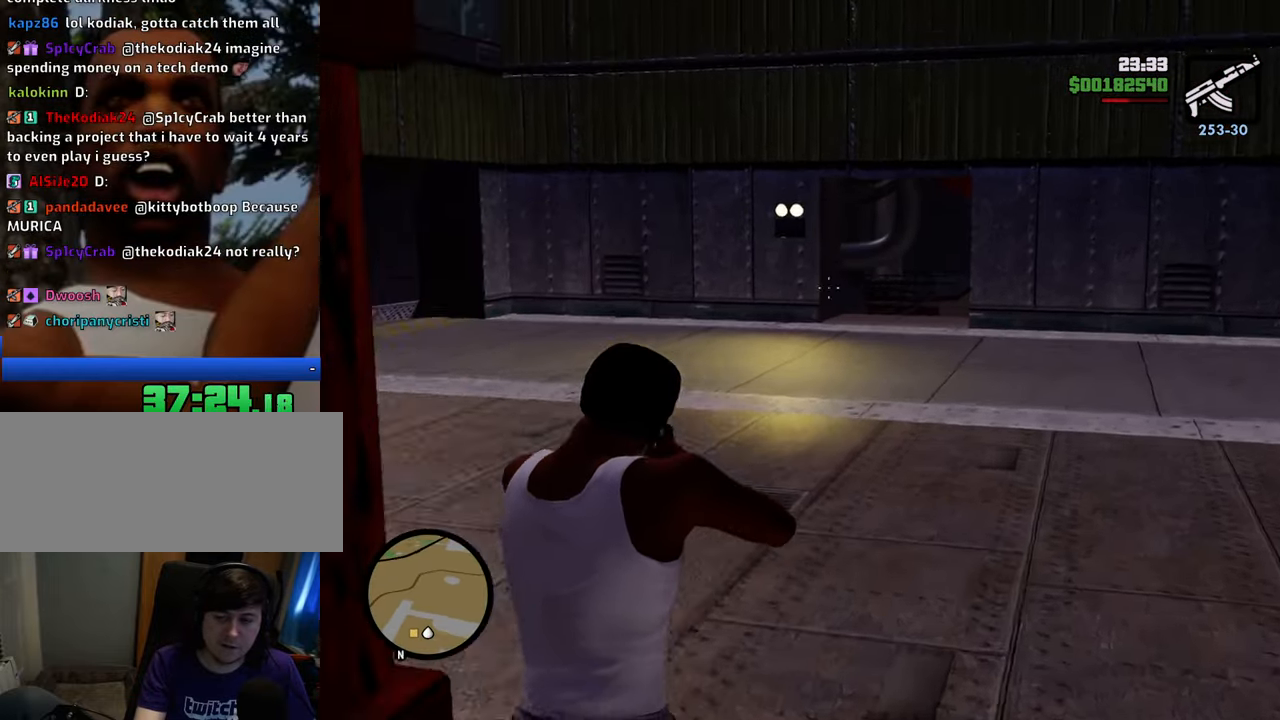
{"keys": ["w"], "mouse": ["right"], "events": []}
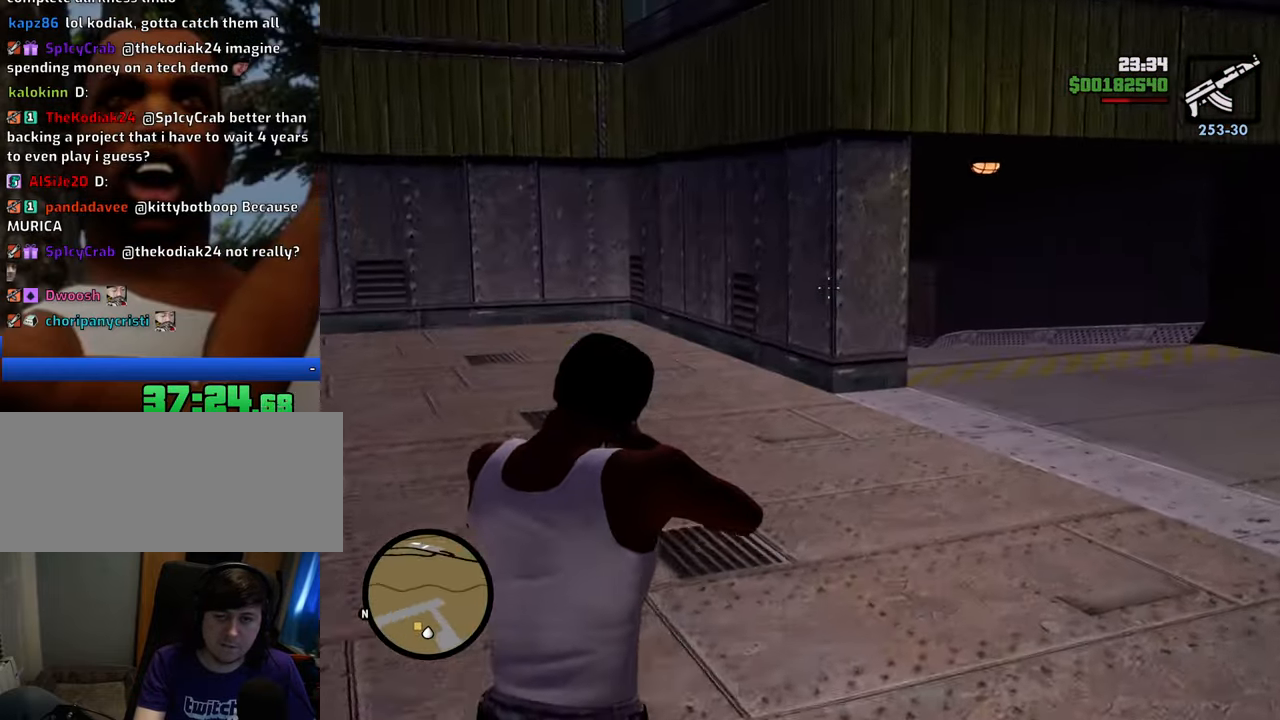
{"keys": ["w"], "mouse": ["right"], "events": []}
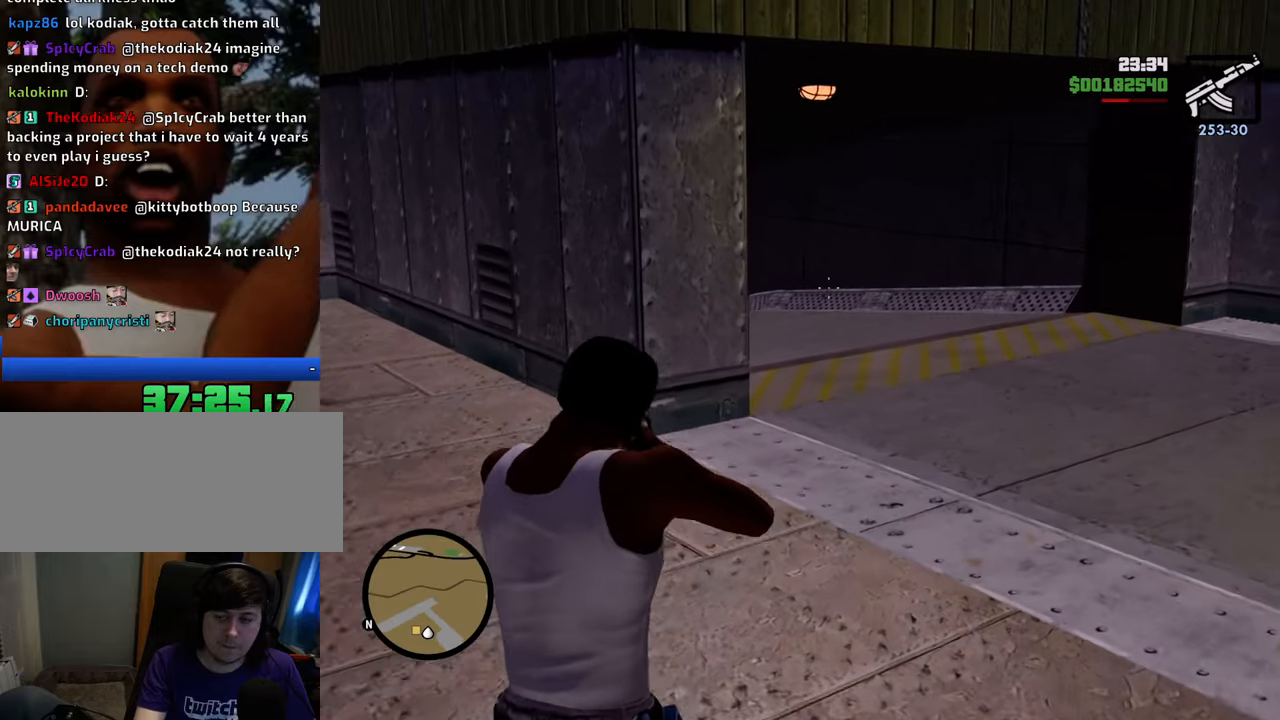
{"keys": ["w"], "mouse": ["right"], "events": []}
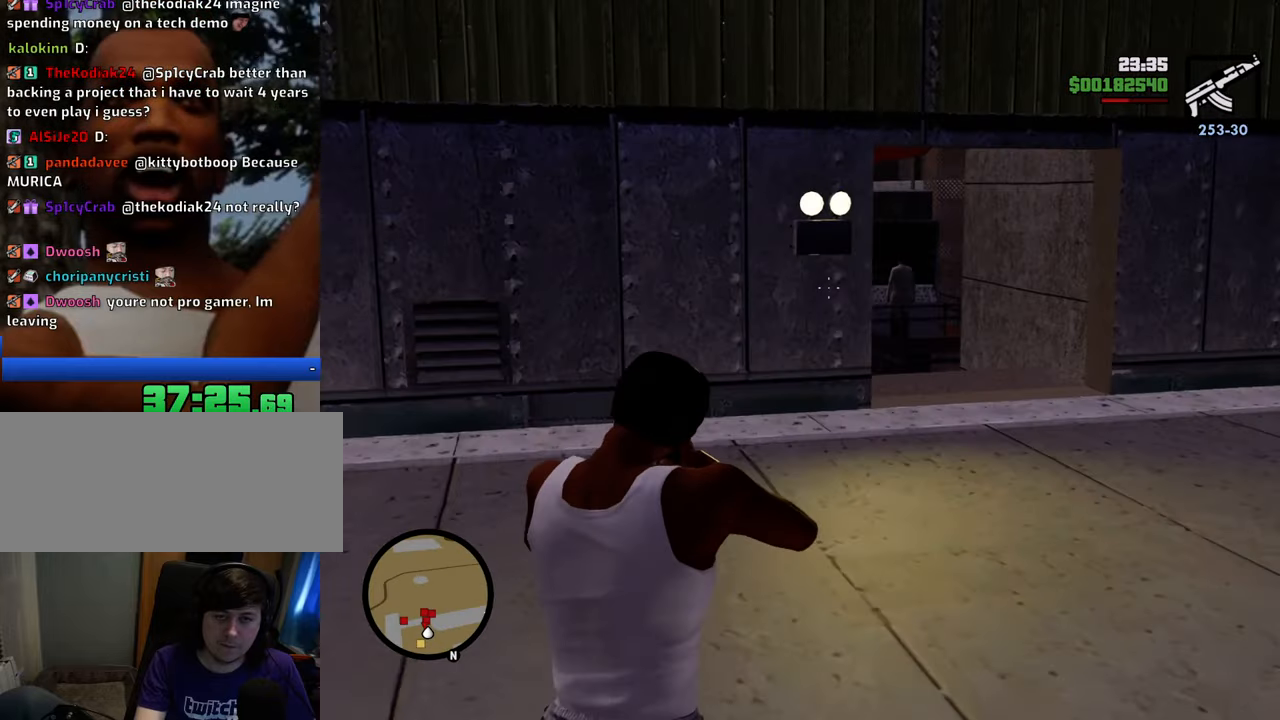
{"keys": ["w"], "mouse": ["right"], "events": []}
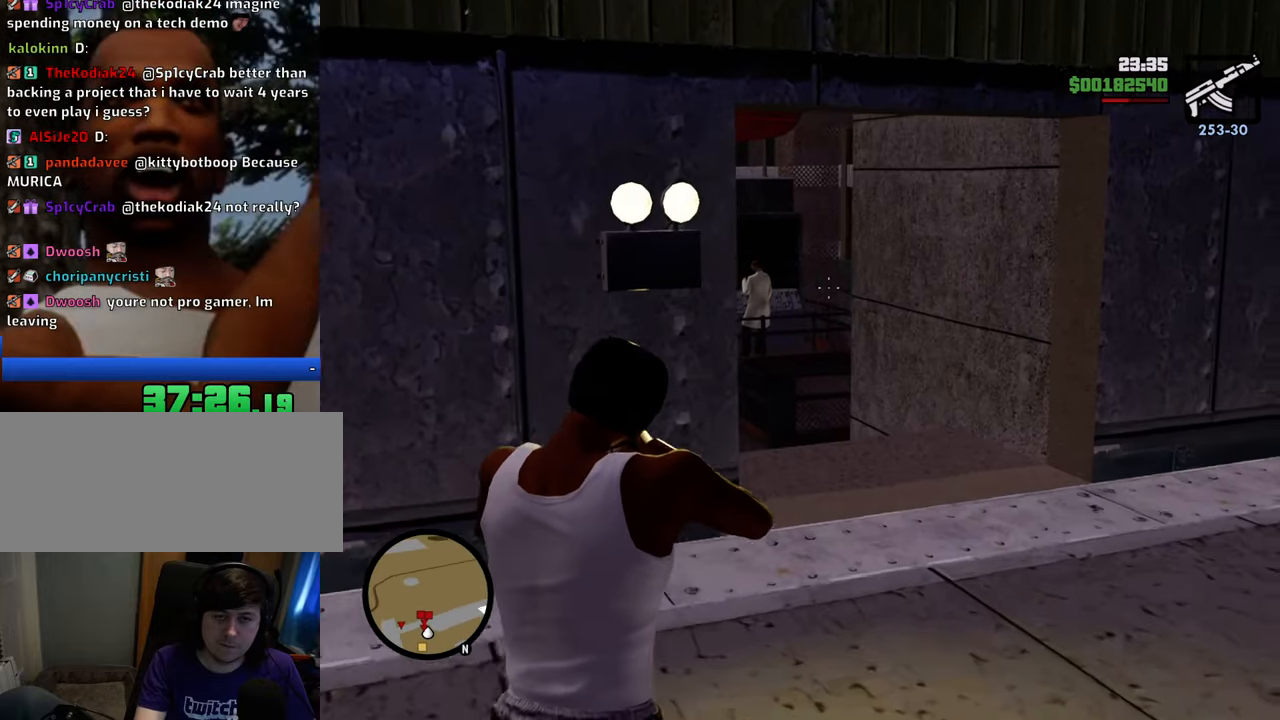
{"keys": ["d"], "mouse": ["right"], "events": [[350, "d", "down"], [384, "w", "up"]]}
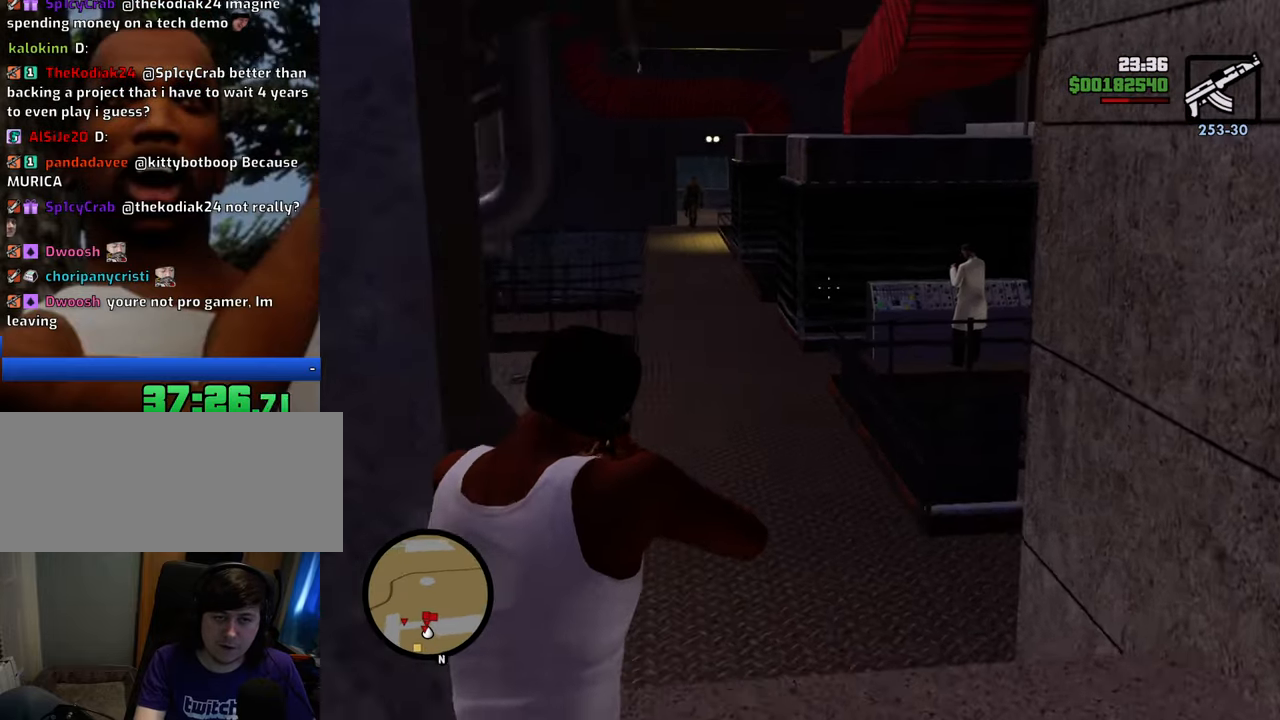
{"keys": ["s"], "mouse": ["right"], "events": [[33, "s", "down"], [83, "d", "up"], [367, "d", "down"], [451, "d", "up"]]}
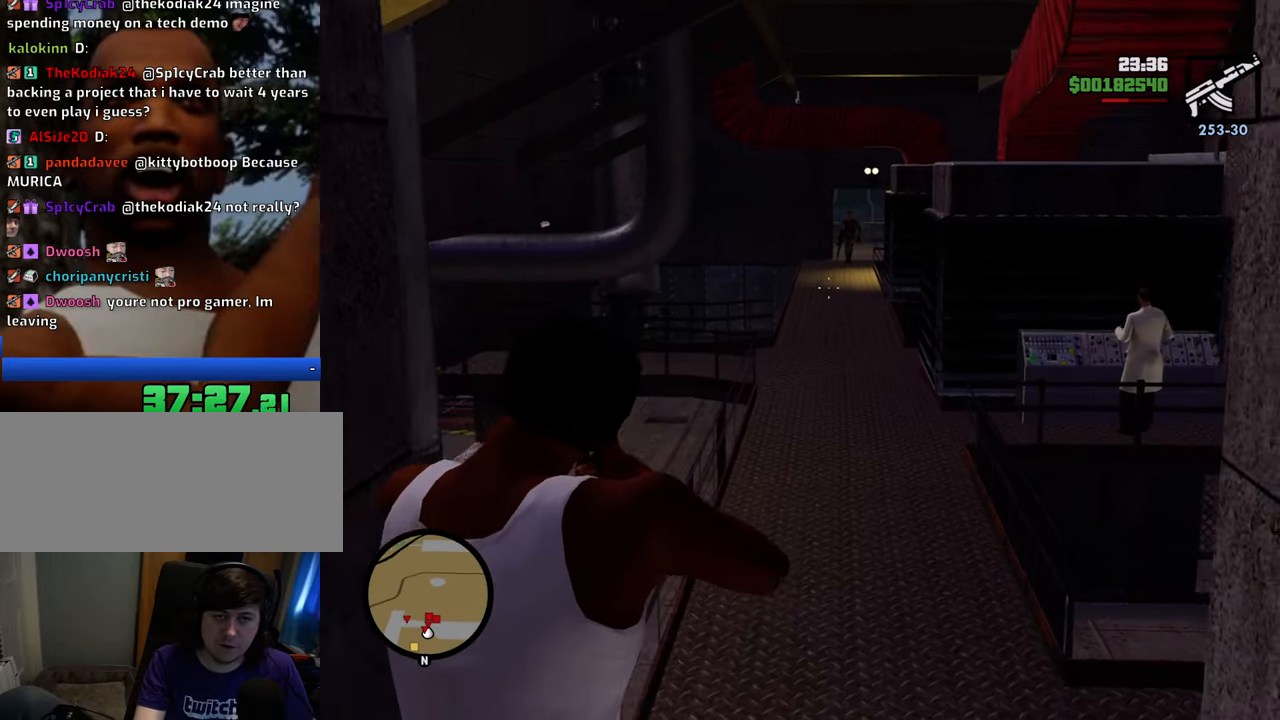
{"keys": ["s"], "mouse": ["right"], "events": []}
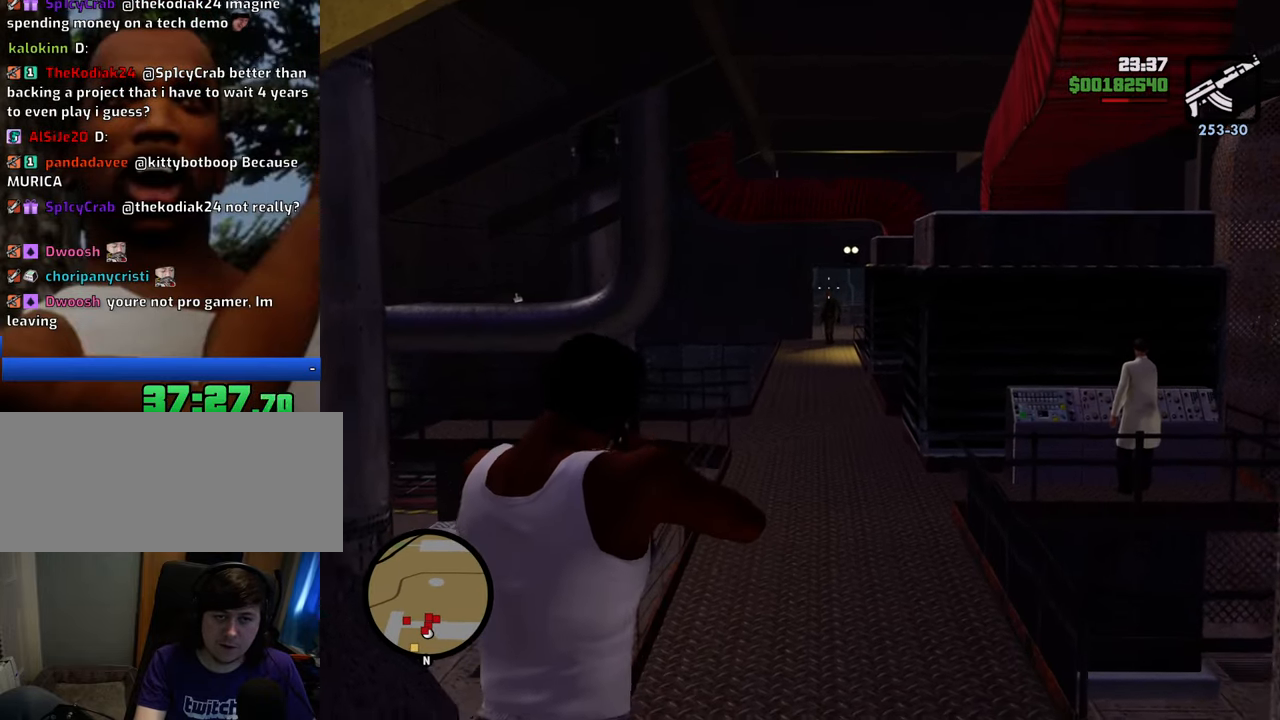
{"keys": ["s"], "mouse": ["right"], "events": [[100, "mouse_left", "down"], [201, "mouse_left", "up"]]}
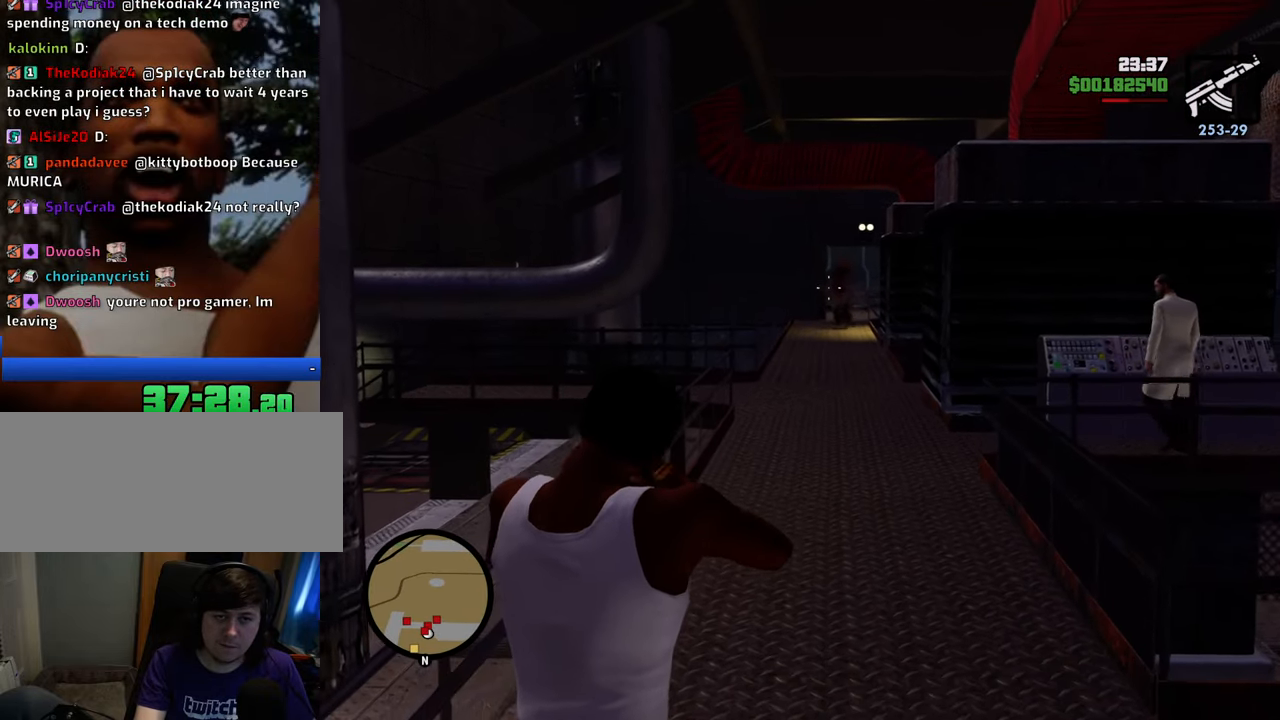
{"keys": ["d", "s"], "mouse": ["right"], "events": [[267, "d", "down"]]}
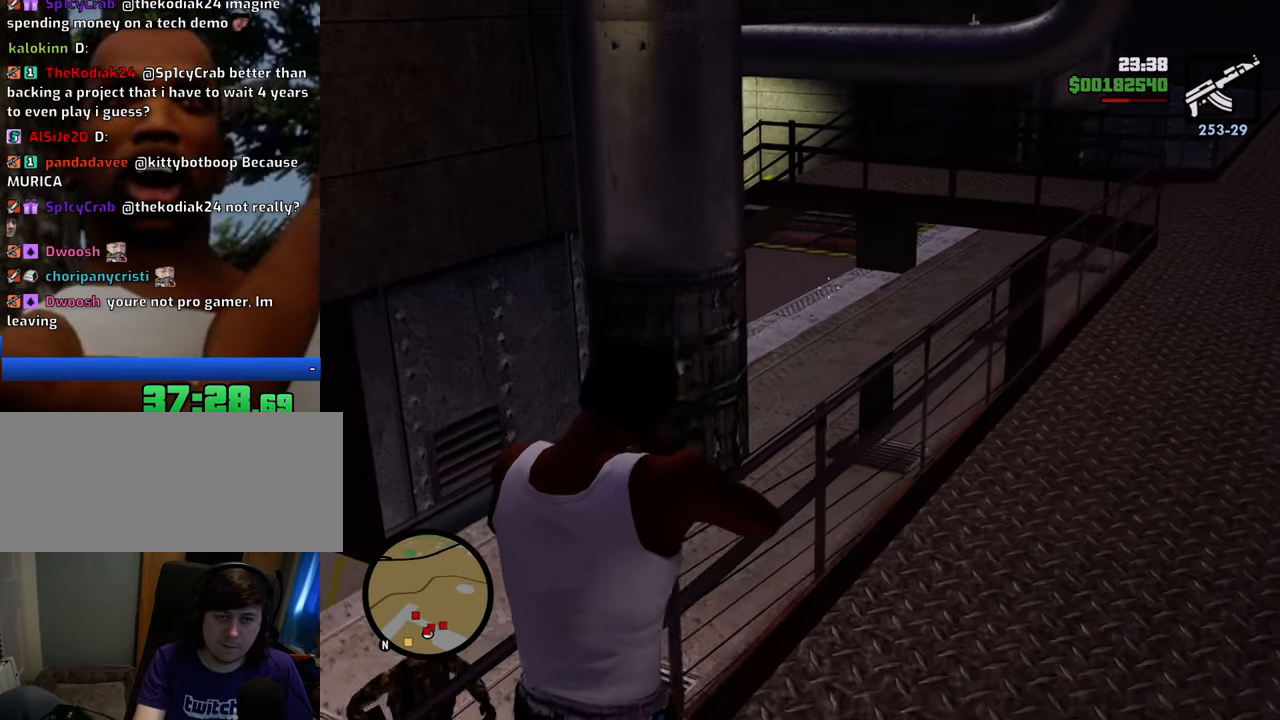
{"keys": ["d", "s"], "mouse": ["right"], "events": [[134, "d", "up"], [334, "d", "down"]]}
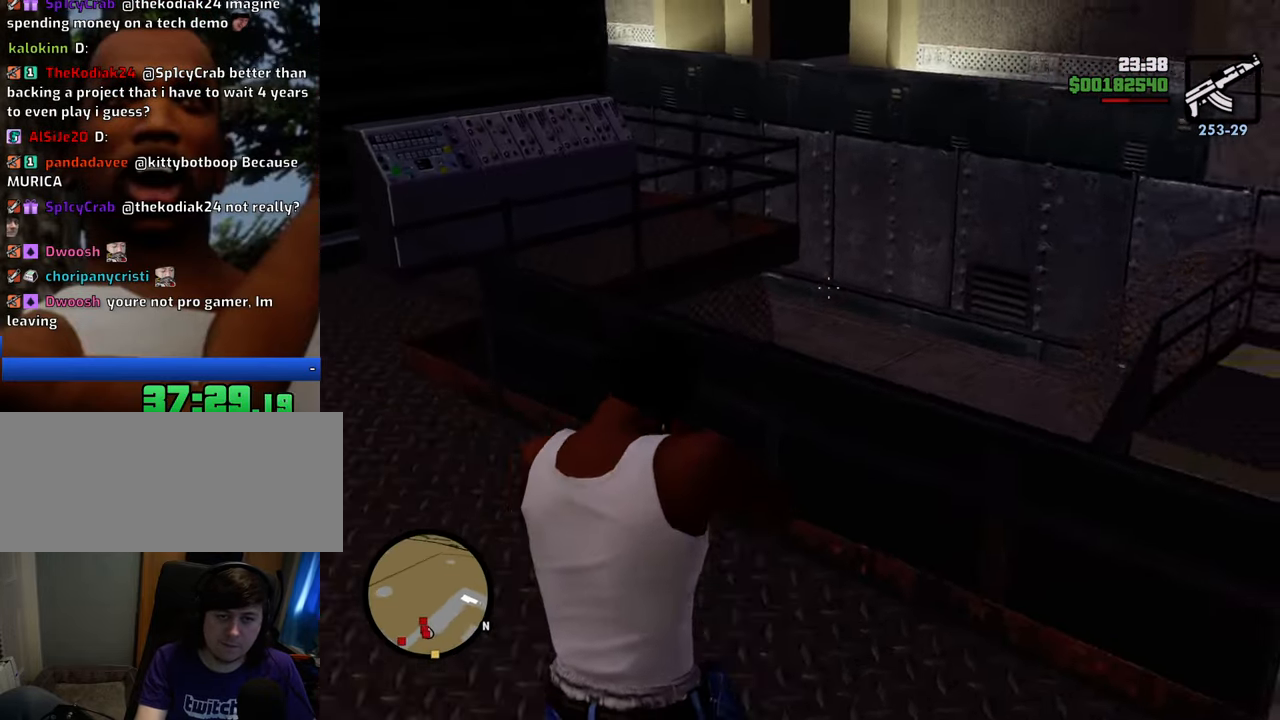
{"keys": ["s"], "mouse": ["right"], "events": [[451, "d", "up"]]}
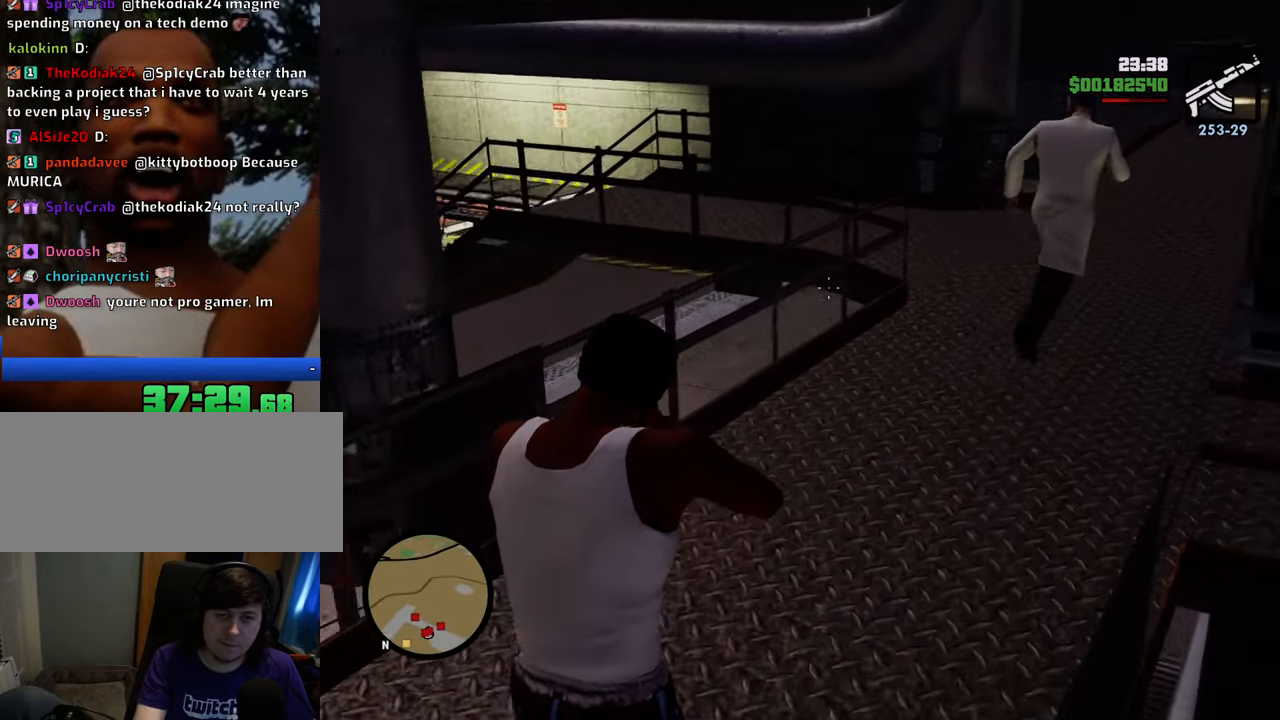
{"keys": ["a", "s"], "mouse": [], "events": [[235, "a", "down"], [418, "mouse_right", "up"]]}
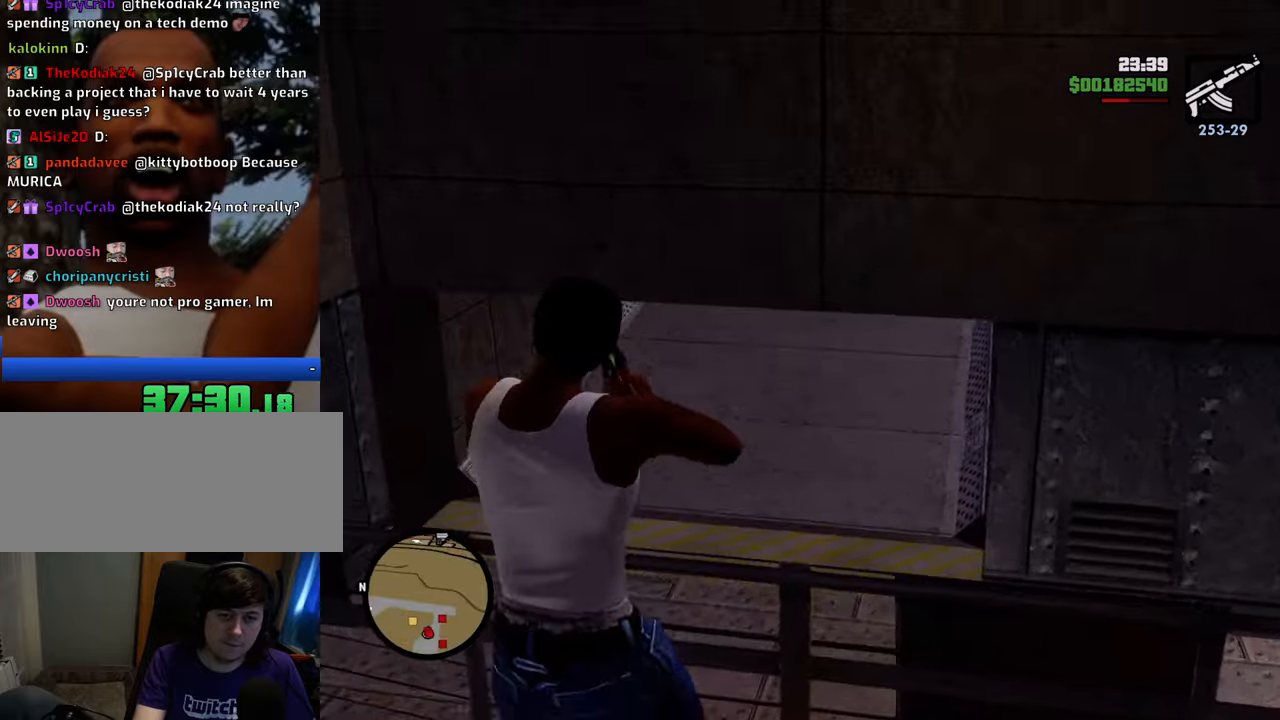
{"keys": ["a", "s"], "mouse": [], "events": [[17, "s", "up"], [300, "s", "down"]]}
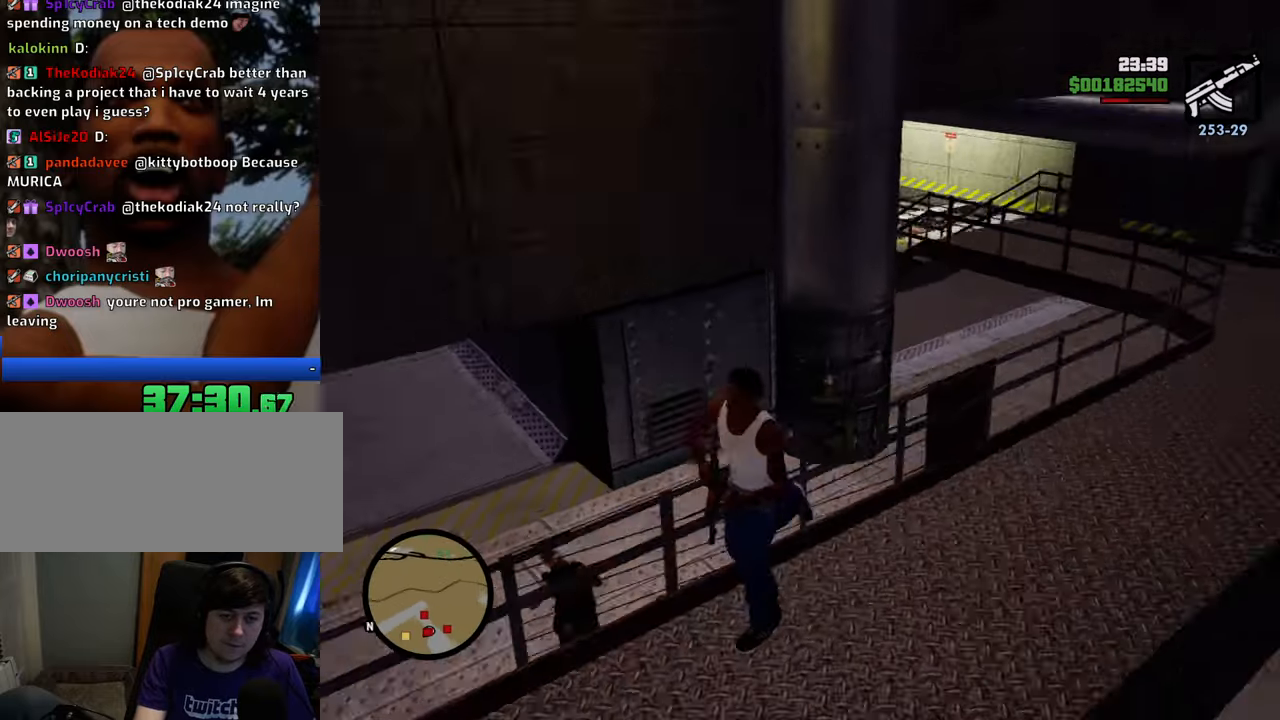
{"keys": ["s"], "mouse": ["right"], "events": [[134, "a", "up"], [267, "mouse_right", "down"]]}
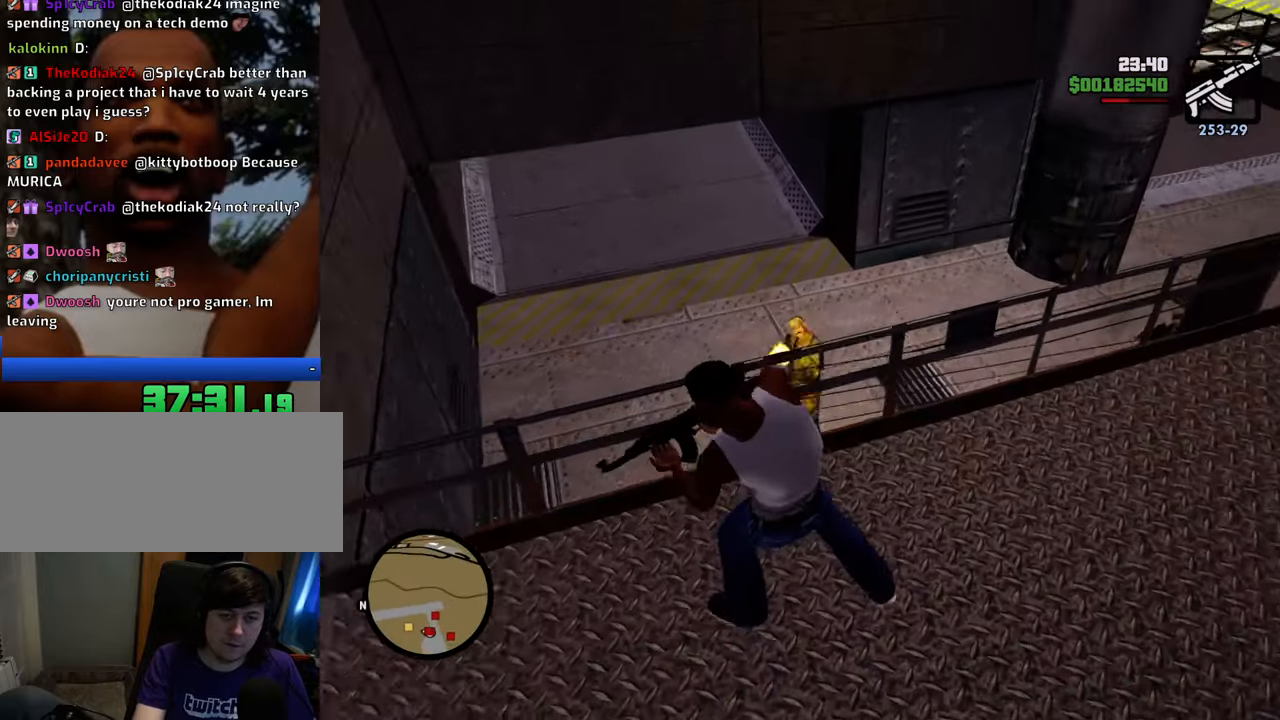
{"keys": ["a", "s"], "mouse": ["left", "right"], "events": [[100, "mouse_left", "down"], [184, "mouse_left", "up"], [234, "mouse_left", "down"], [334, "a", "down"], [368, "mouse_left", "up"], [418, "mouse_left", "down"]]}
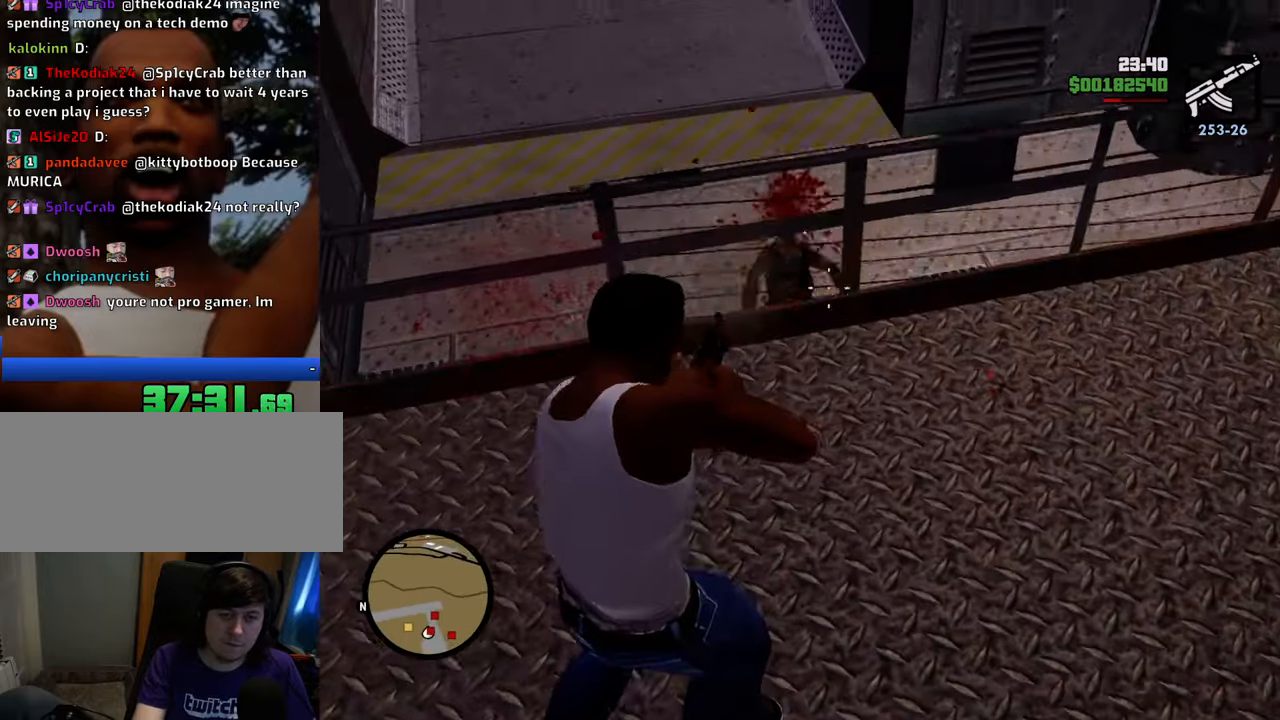
{"keys": ["a", "w"], "mouse": ["left", "right"], "events": [[17, "mouse_left", "up"], [17, "s", "up"], [67, "mouse_left", "down"], [151, "mouse_left", "up"], [435, "mouse_left", "down"], [485, "w", "down"]]}
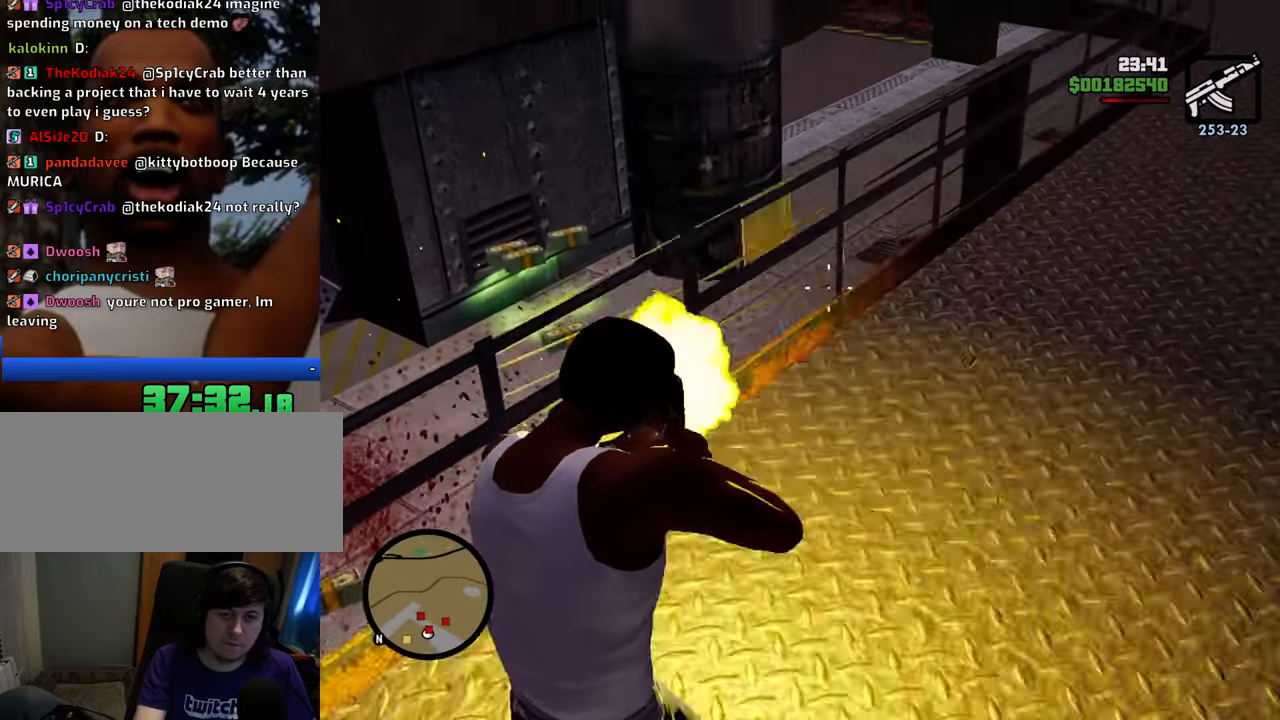
{"keys": ["a", "w"], "mouse": ["left", "right"], "events": [[34, "mouse_left", "up"], [84, "a", "up"], [134, "mouse_left", "down"], [167, "mouse_left", "up"], [401, "a", "down"], [451, "mouse_left", "down"]]}
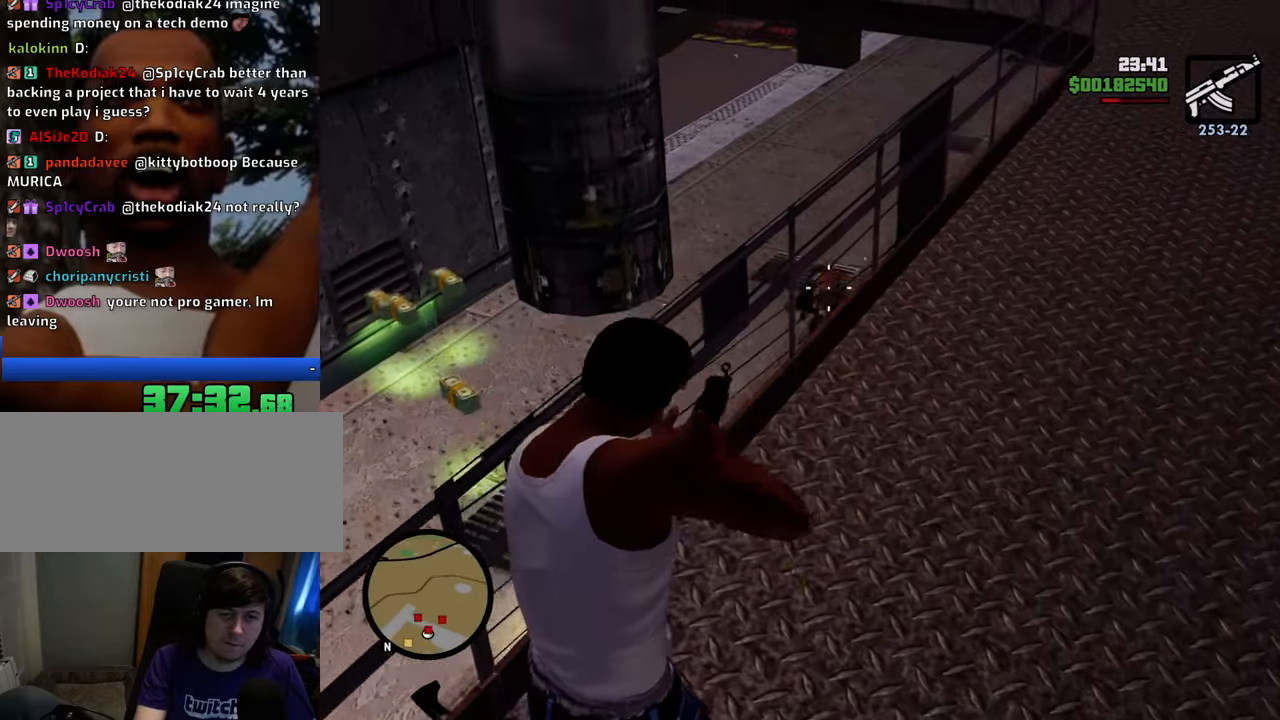
{"keys": ["d", "w"], "mouse": [], "events": [[50, "mouse_left", "up"], [100, "a", "up"], [133, "mouse_left", "down"], [233, "d", "down"], [233, "mouse_left", "up"], [417, "mouse_right", "up"]]}
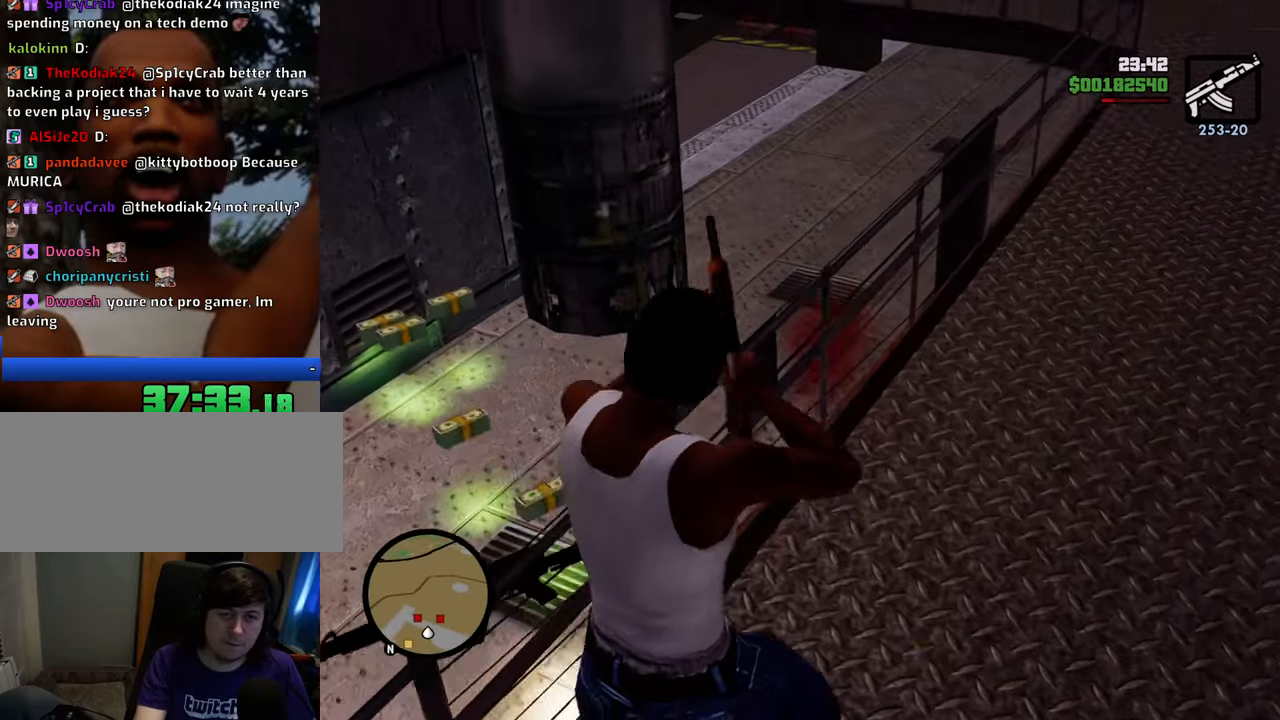
{"keys": ["w"], "mouse": [], "events": [[384, "d", "up"]]}
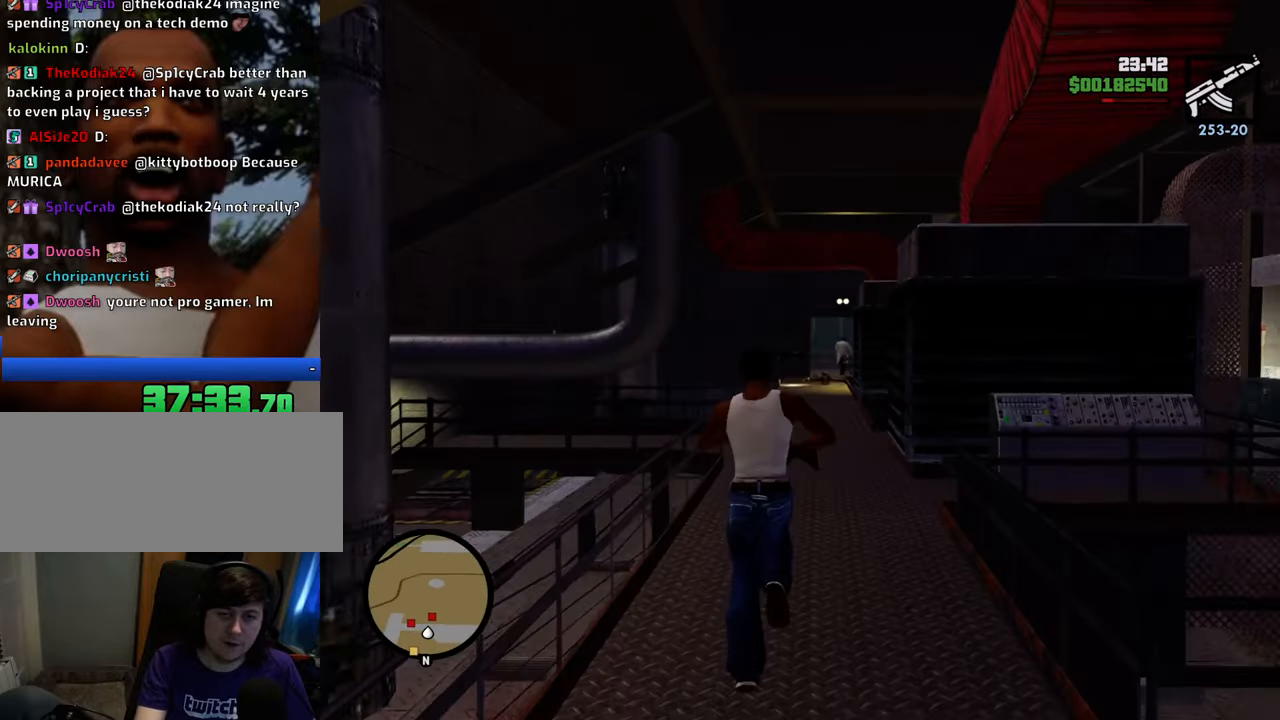
{"keys": ["d", "w"], "mouse": [], "events": [[351, "d", "down"]]}